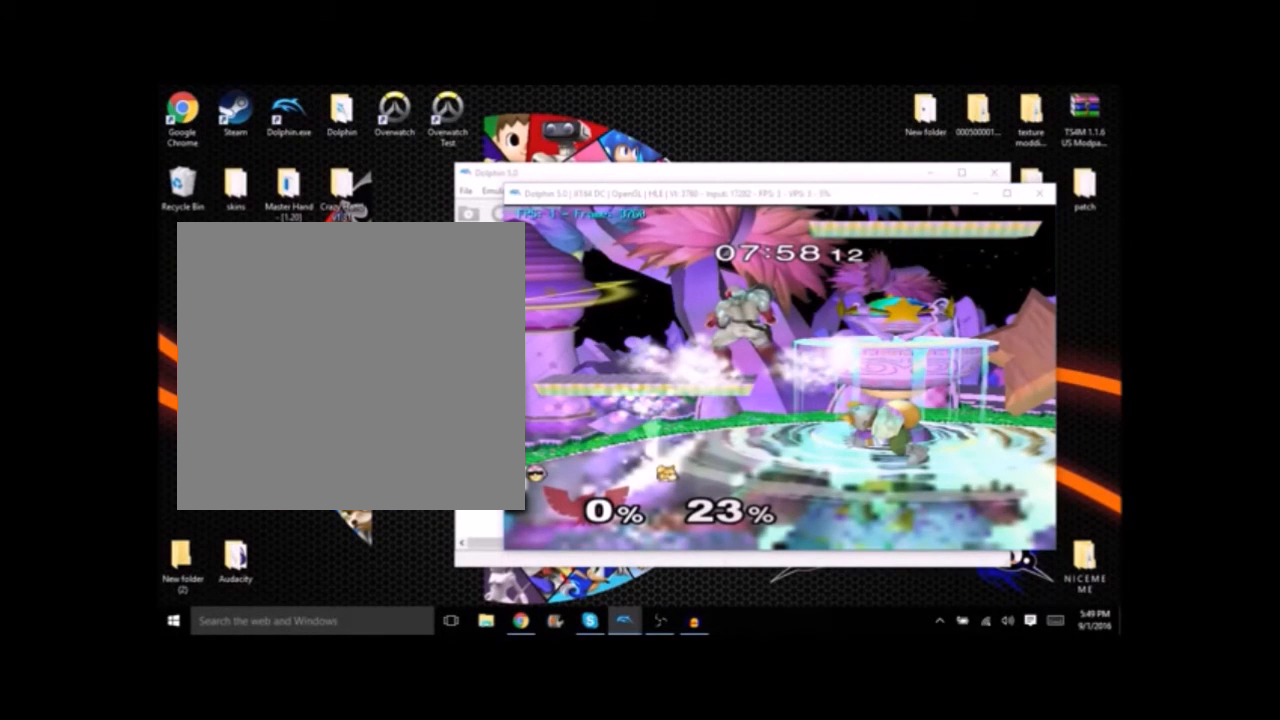
Gameplay with a controller (Nintendo layout); each line is a JSON object with the inputs held at the frame after it. "button_events" lists button changes between this image and that frame as [ms after this image, input, new state], when the widget could be followed in between (sticks are given only as held states). Not read: L3 R3.
{"buttons": [], "left_stick": "right", "right_stick": "center", "button_events": []}
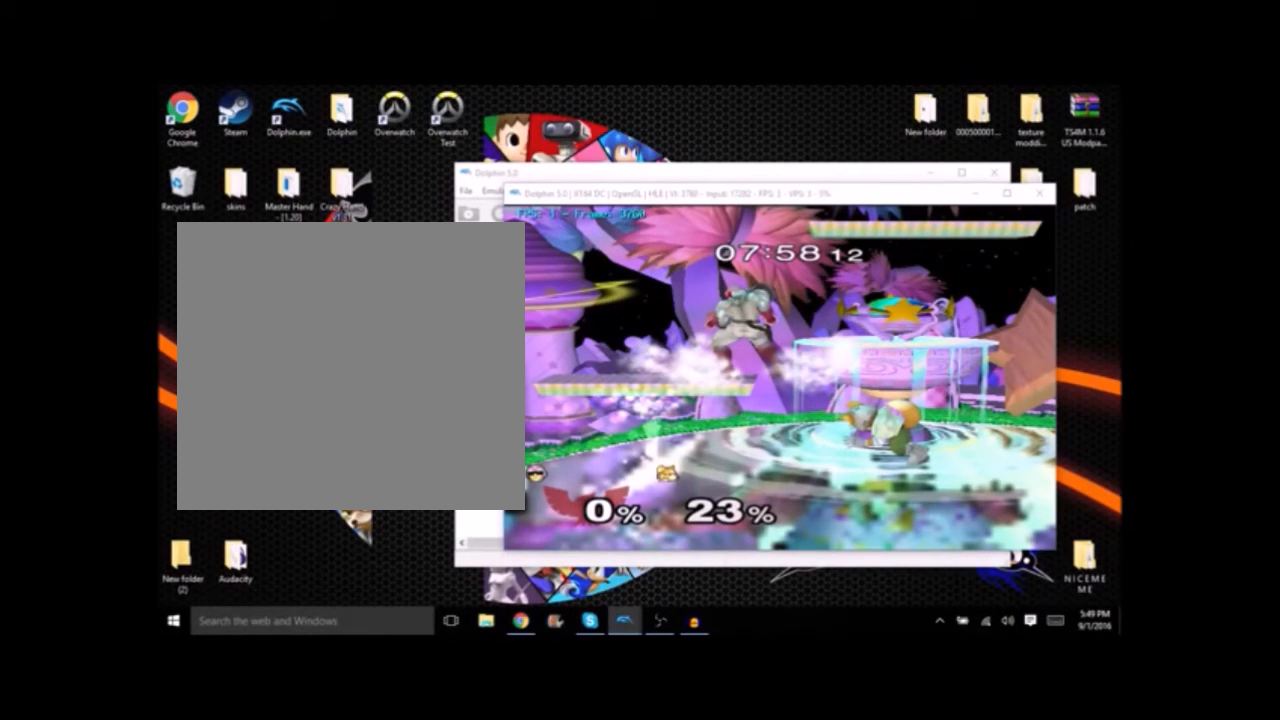
{"buttons": [], "left_stick": "right", "right_stick": "center", "button_events": []}
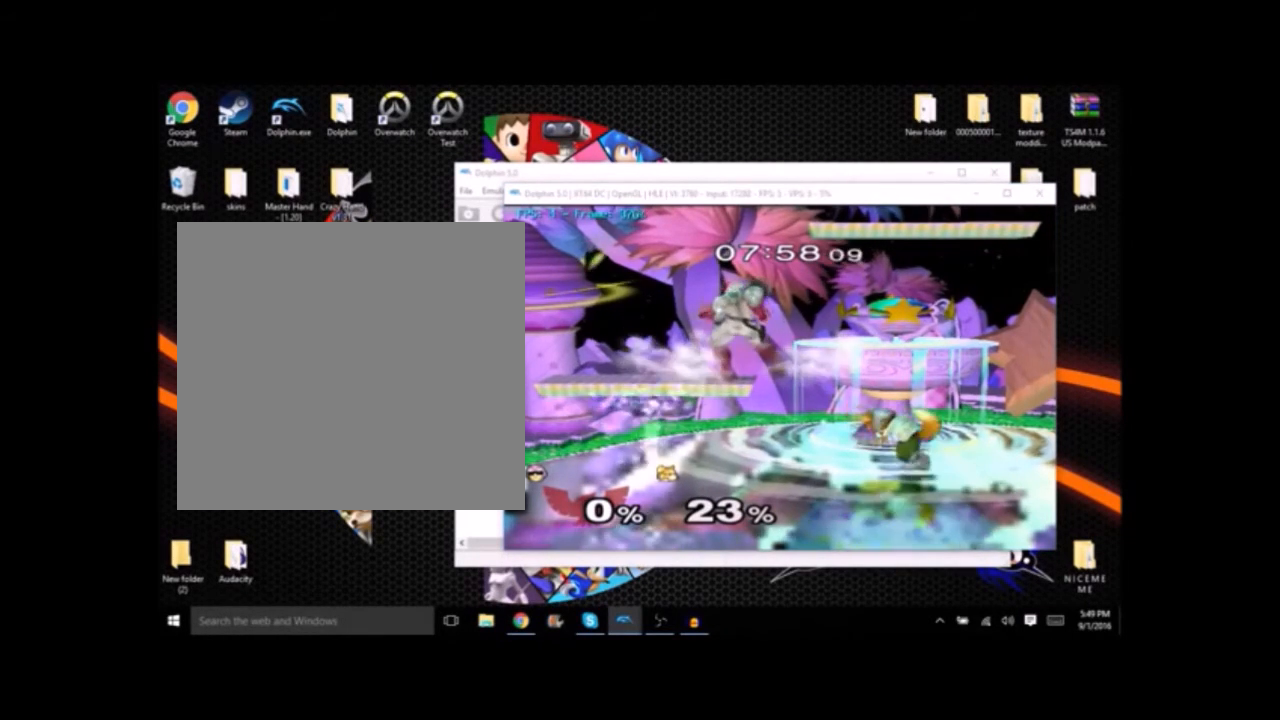
{"buttons": [], "left_stick": "right", "right_stick": "center", "button_events": []}
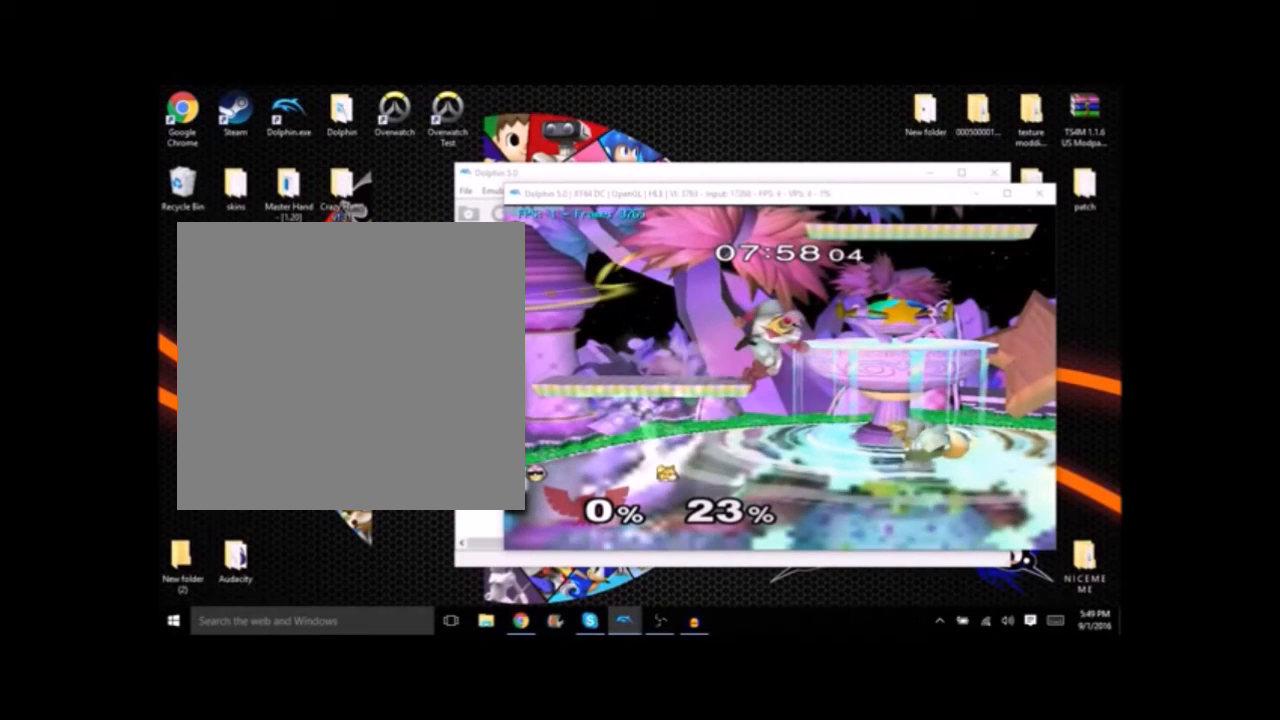
{"buttons": [], "left_stick": "right", "right_stick": "center", "button_events": []}
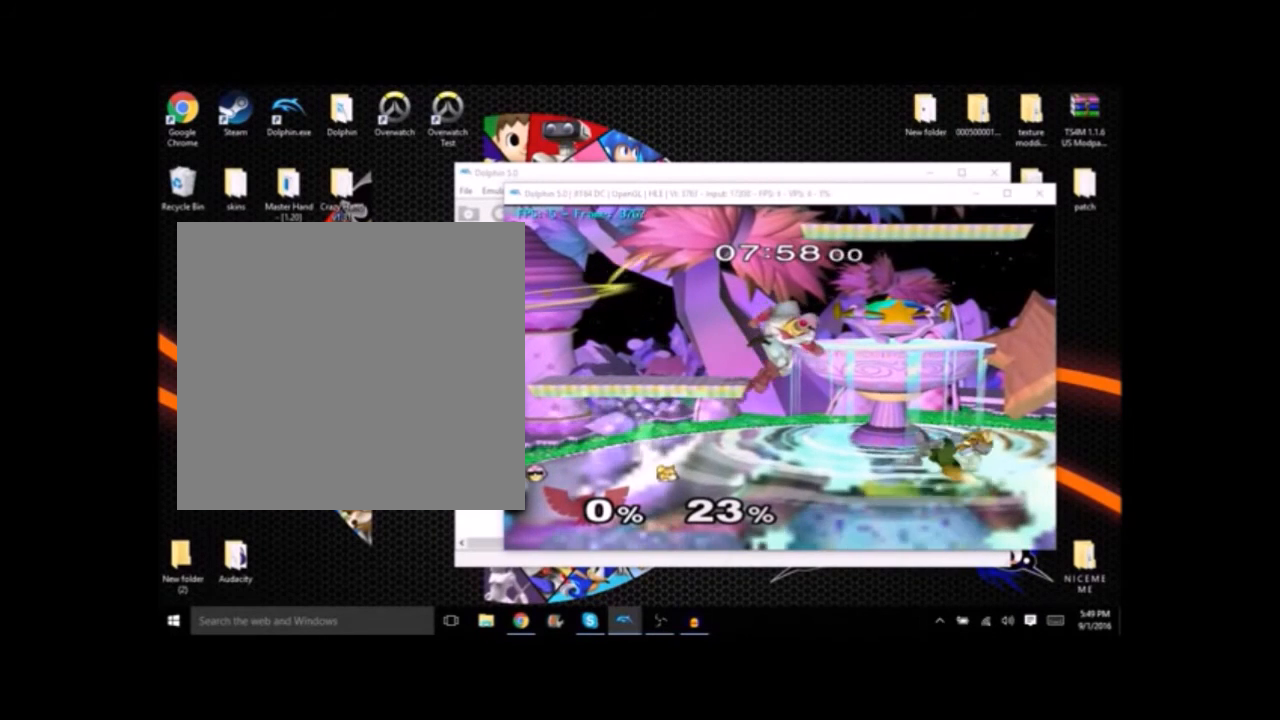
{"buttons": [], "left_stick": "right", "right_stick": "center", "button_events": []}
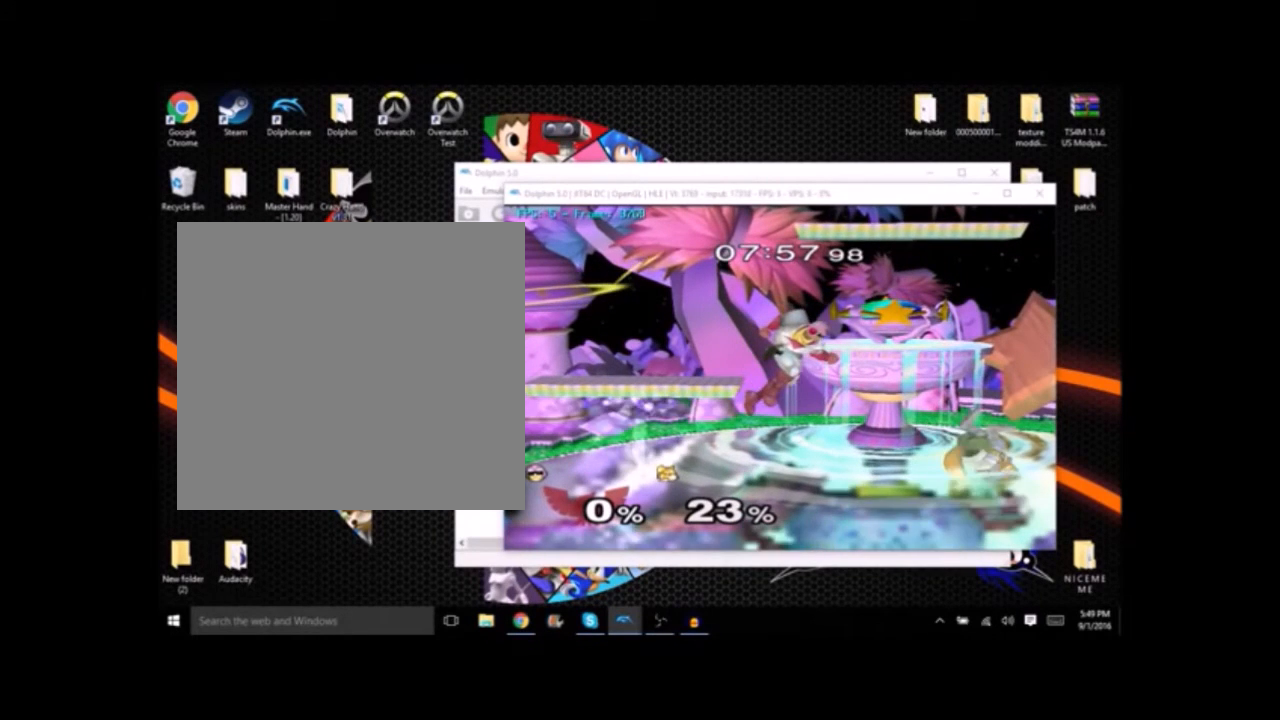
{"buttons": [], "left_stick": "right", "right_stick": "center", "button_events": []}
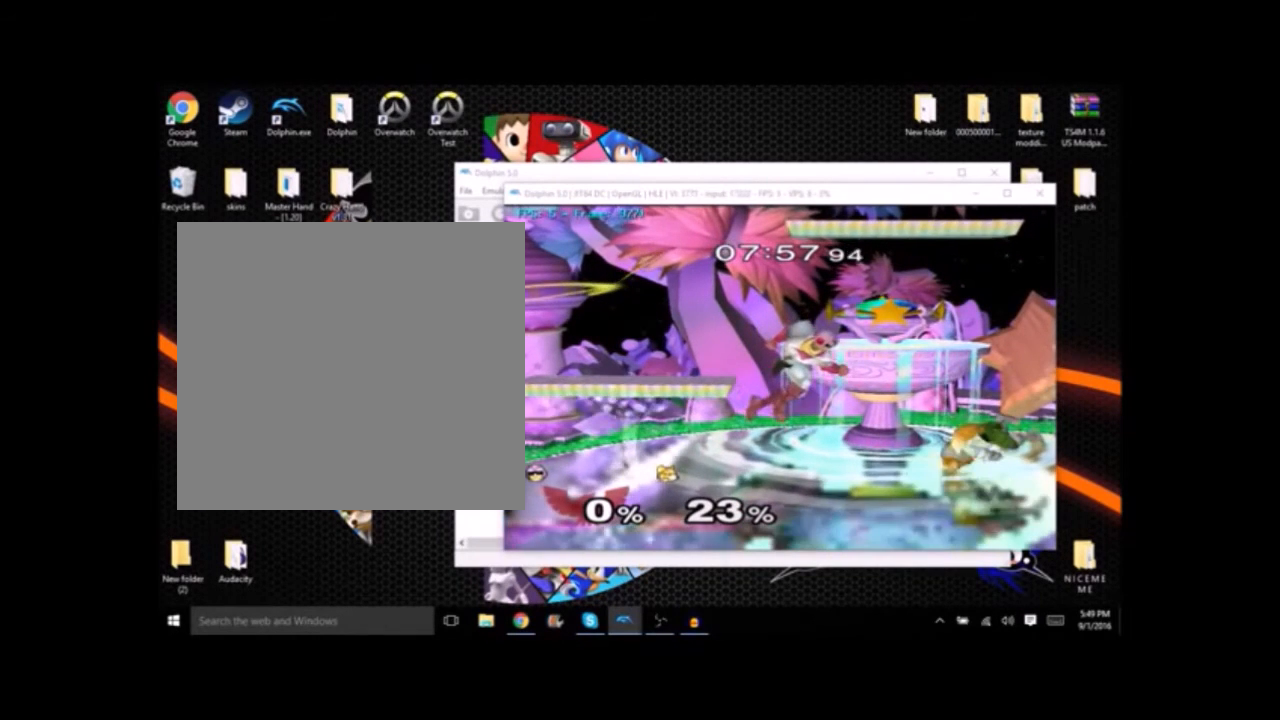
{"buttons": [], "left_stick": "right", "right_stick": "center", "button_events": []}
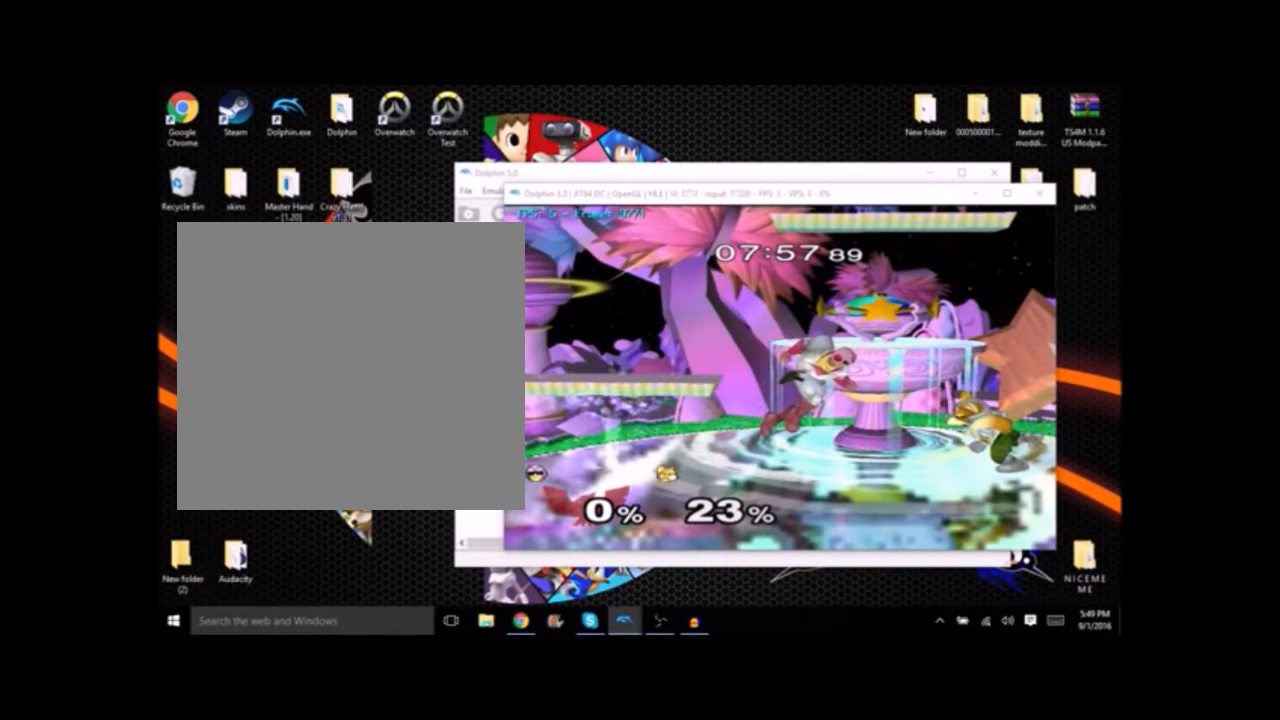
{"buttons": [], "left_stick": "right", "right_stick": "center", "button_events": []}
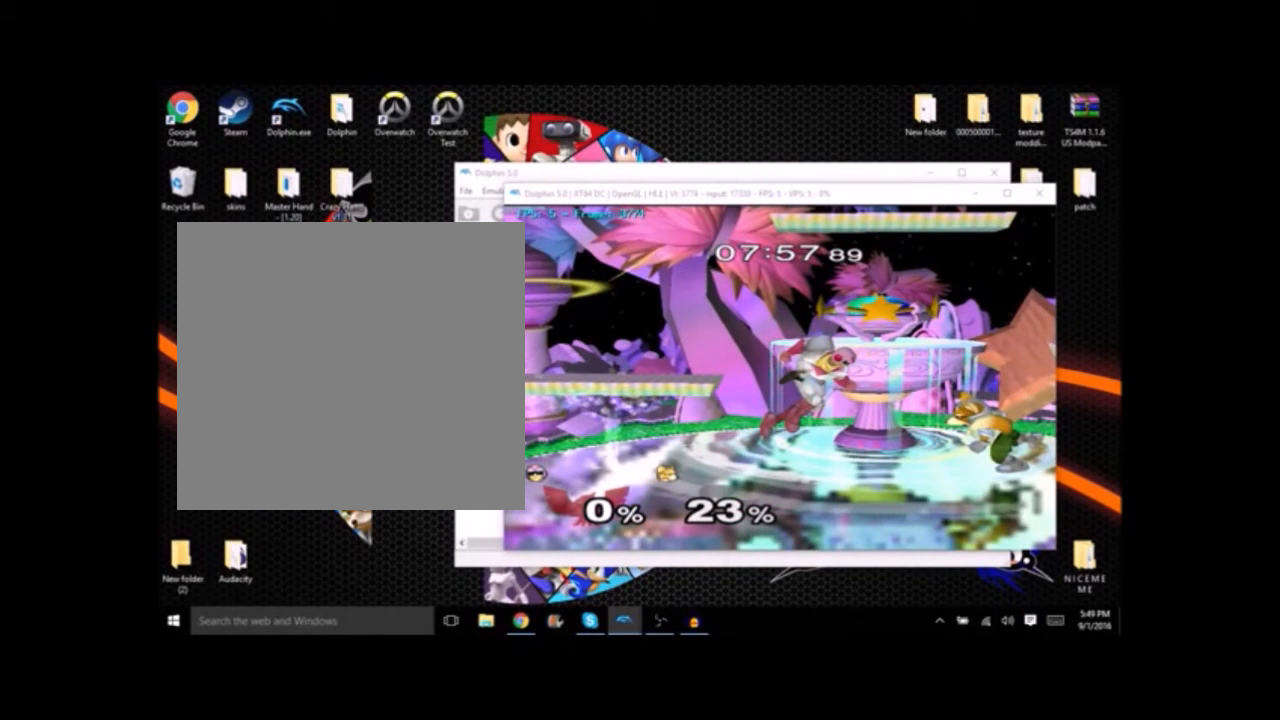
{"buttons": [], "left_stick": "right", "right_stick": "center", "button_events": []}
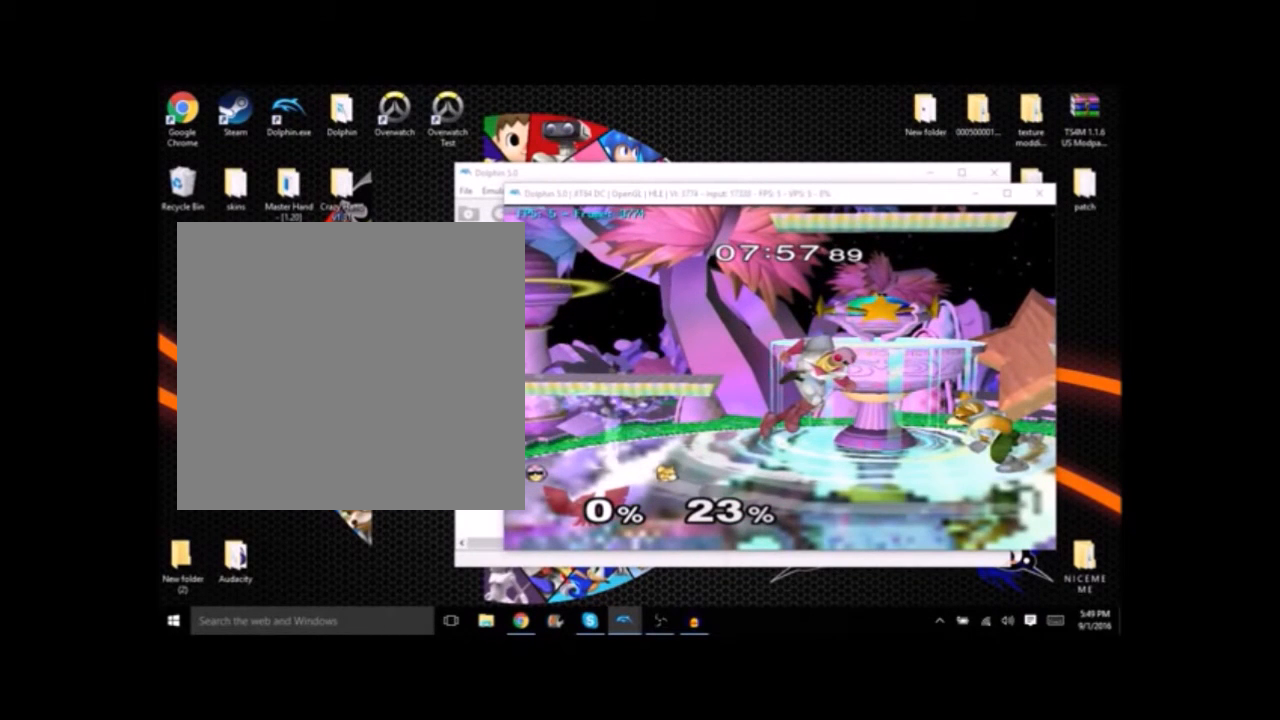
{"buttons": [], "left_stick": "right", "right_stick": "center", "button_events": []}